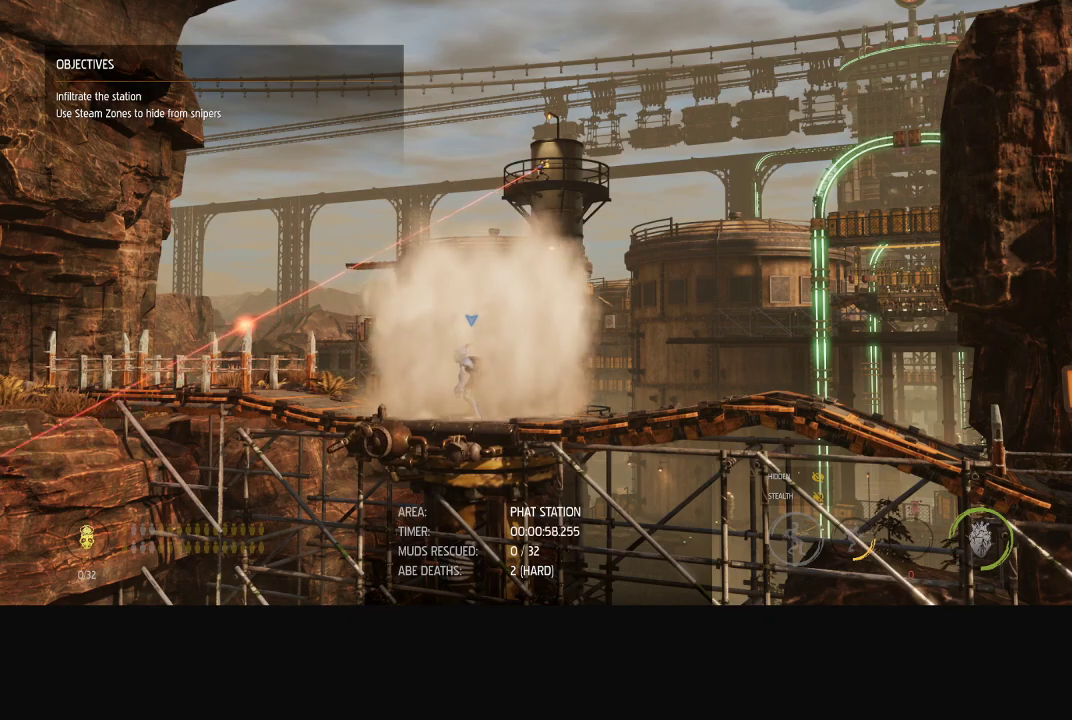
Gameplay with a controller (Xbox layout); each line is a JSON object with the inputs held at the frame after it. "events" lists button and stick changes between this image and that frame as [ms after this image, input, new state], when the widget could be followed in between.
{"buttons": ["R1"], "left_stick": "left", "right_stick": "center", "events": [[183, "left_stick", "left"]]}
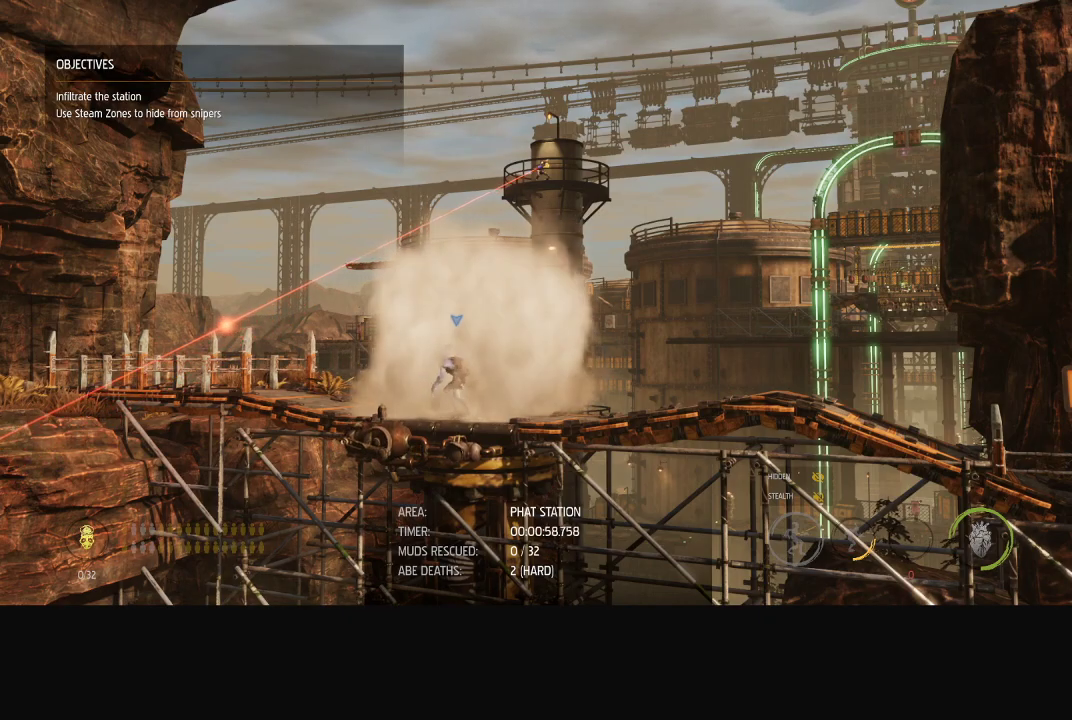
{"buttons": ["R1"], "left_stick": "left", "right_stick": "center", "events": []}
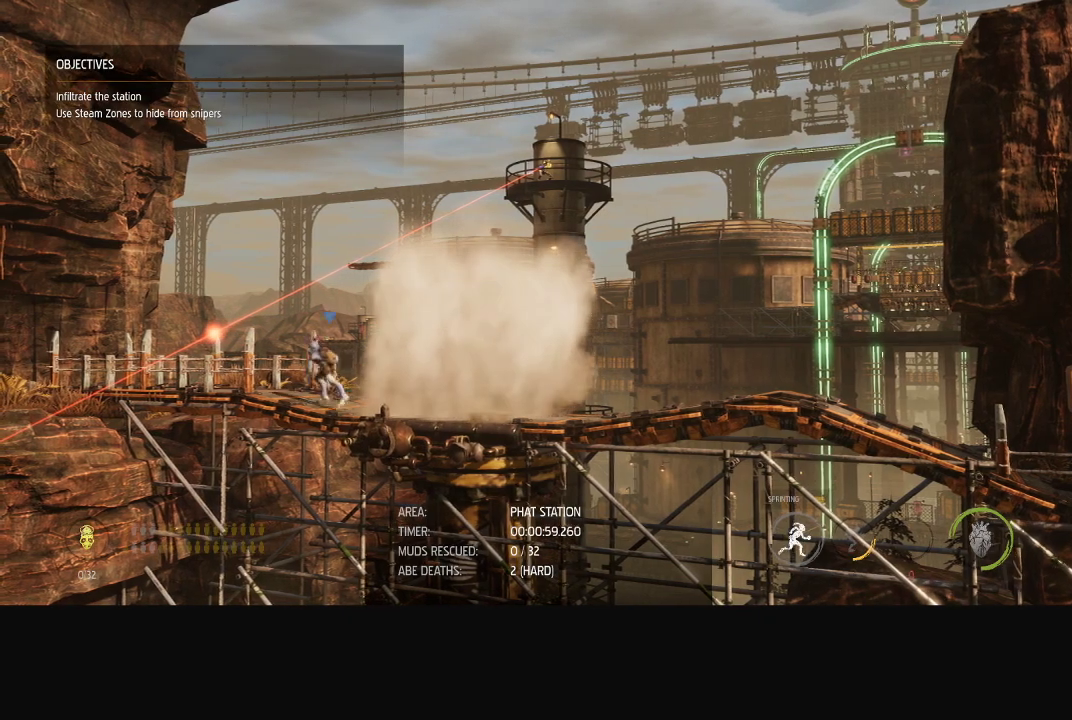
{"buttons": ["R1"], "left_stick": "center", "right_stick": "center", "events": [[117, "left_stick", "center"]]}
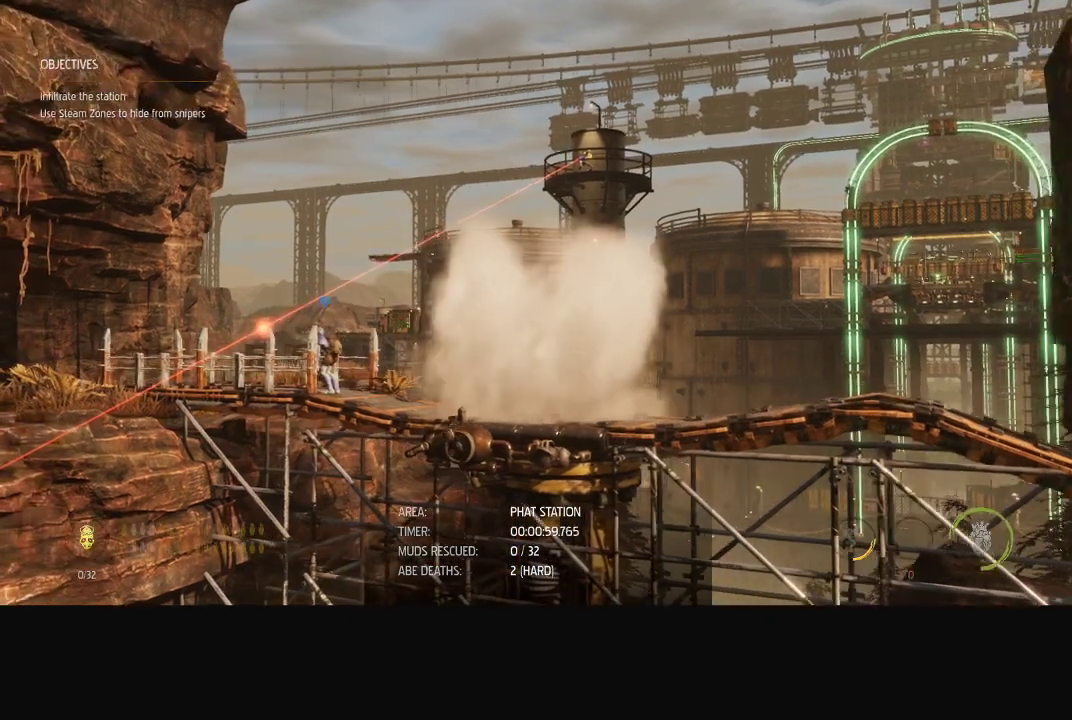
{"buttons": ["R1"], "left_stick": "left", "right_stick": "center", "events": [[233, "A", "down"], [433, "A", "up"], [467, "left_stick", "left"]]}
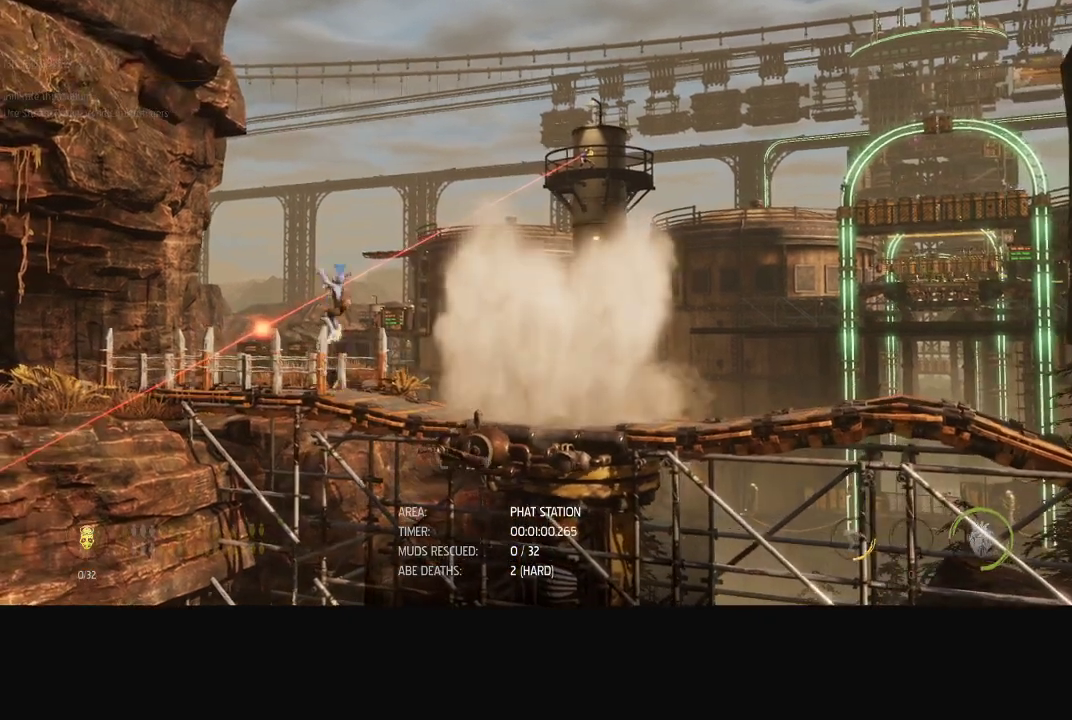
{"buttons": ["A", "R1"], "left_stick": "left", "right_stick": "center", "events": [[67, "A", "down"]]}
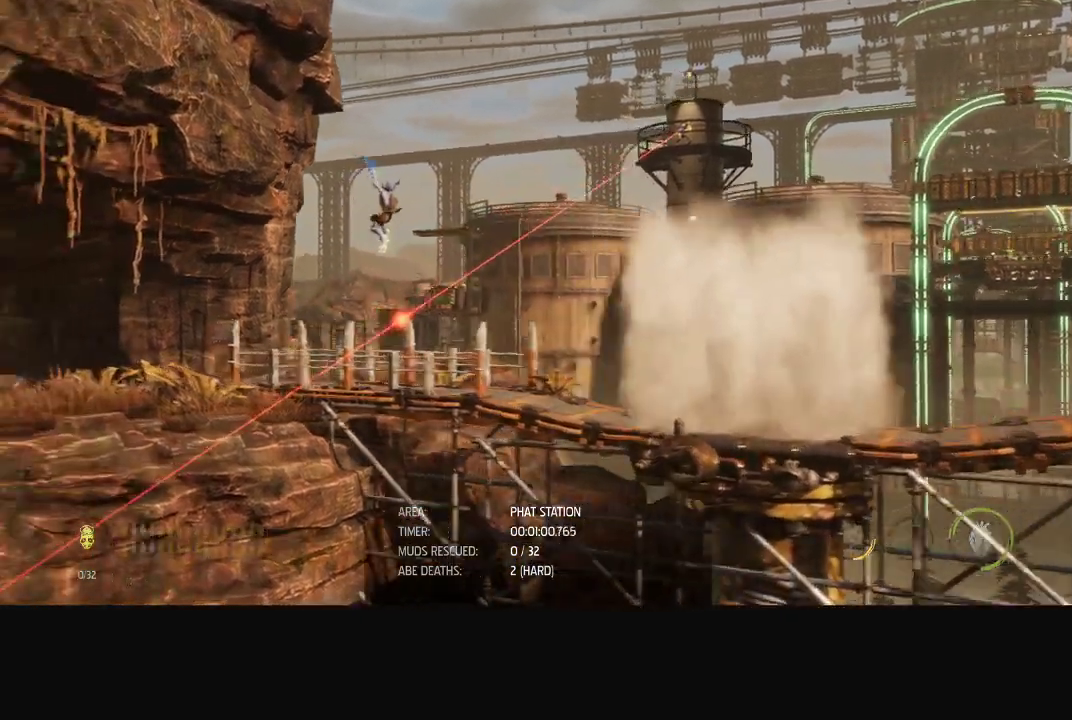
{"buttons": ["R1"], "left_stick": "left", "right_stick": "center", "events": [[83, "A", "up"]]}
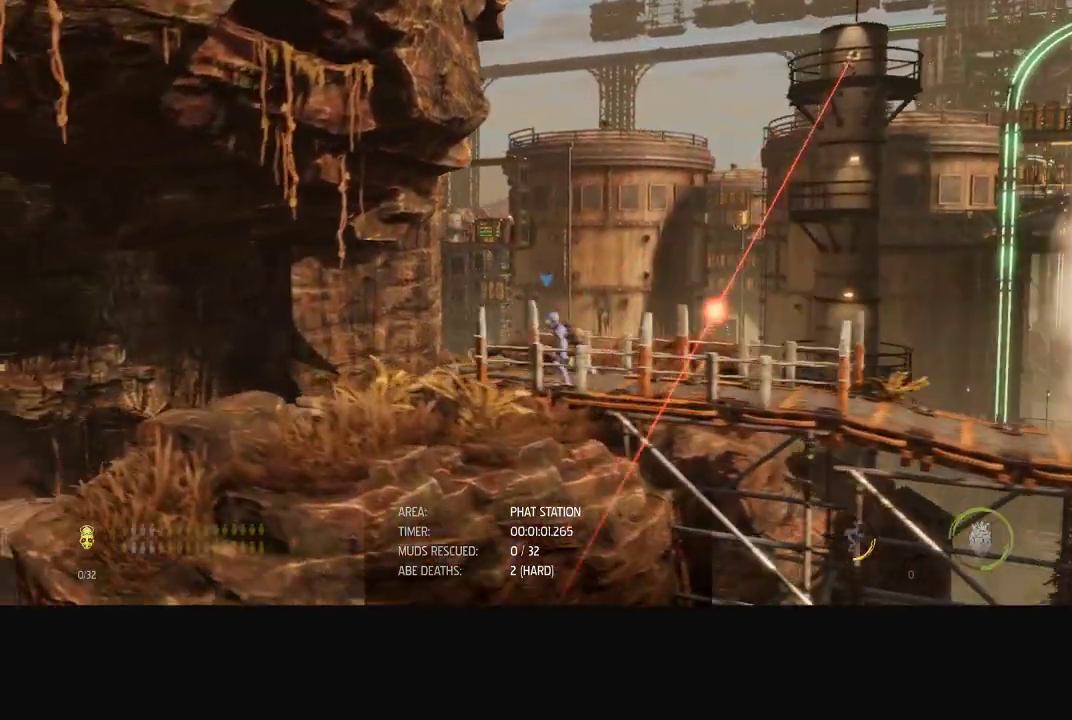
{"buttons": ["R1"], "left_stick": "left", "right_stick": "center", "events": []}
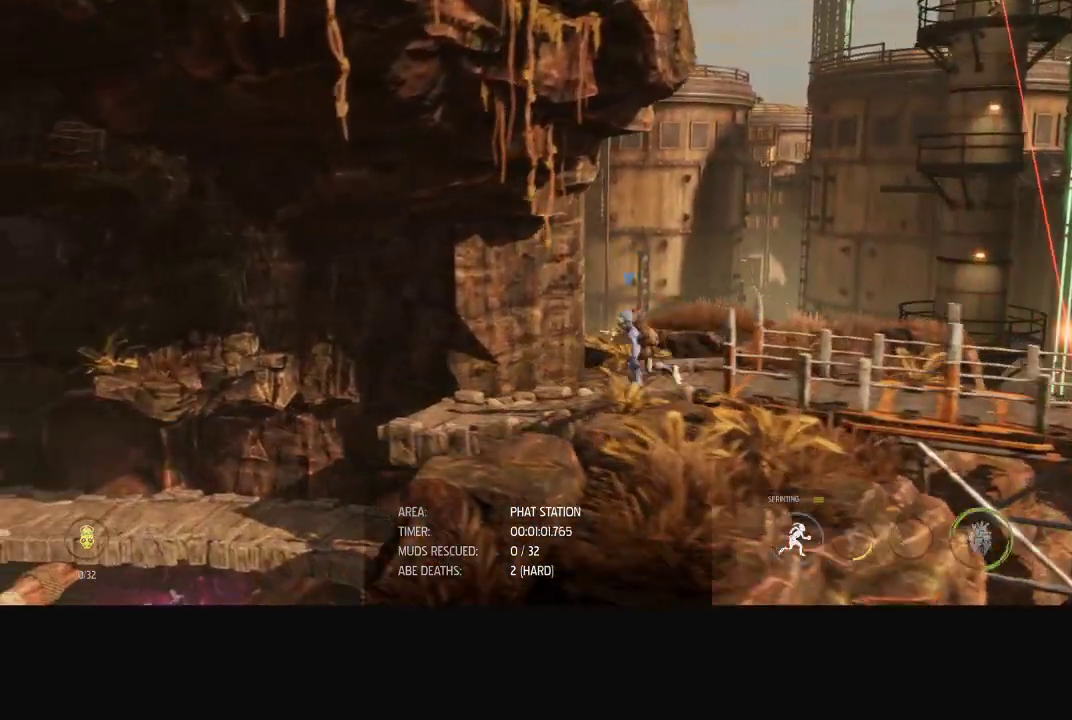
{"buttons": ["R1"], "left_stick": "left", "right_stick": "center", "events": []}
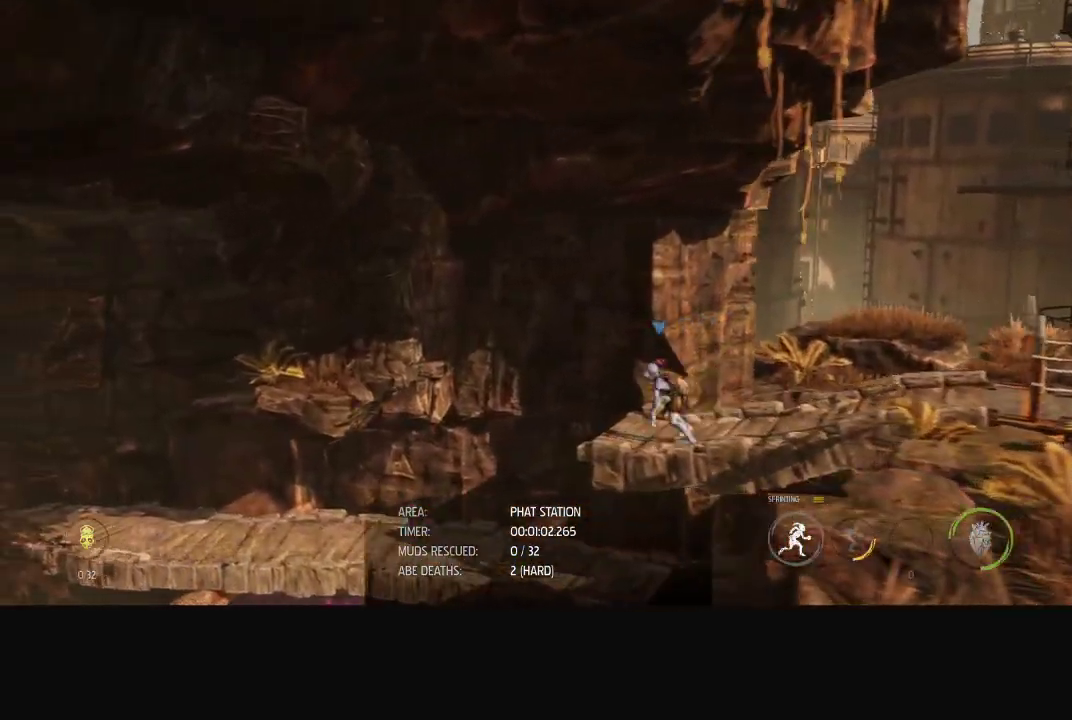
{"buttons": ["R1"], "left_stick": "left", "right_stick": "center", "events": []}
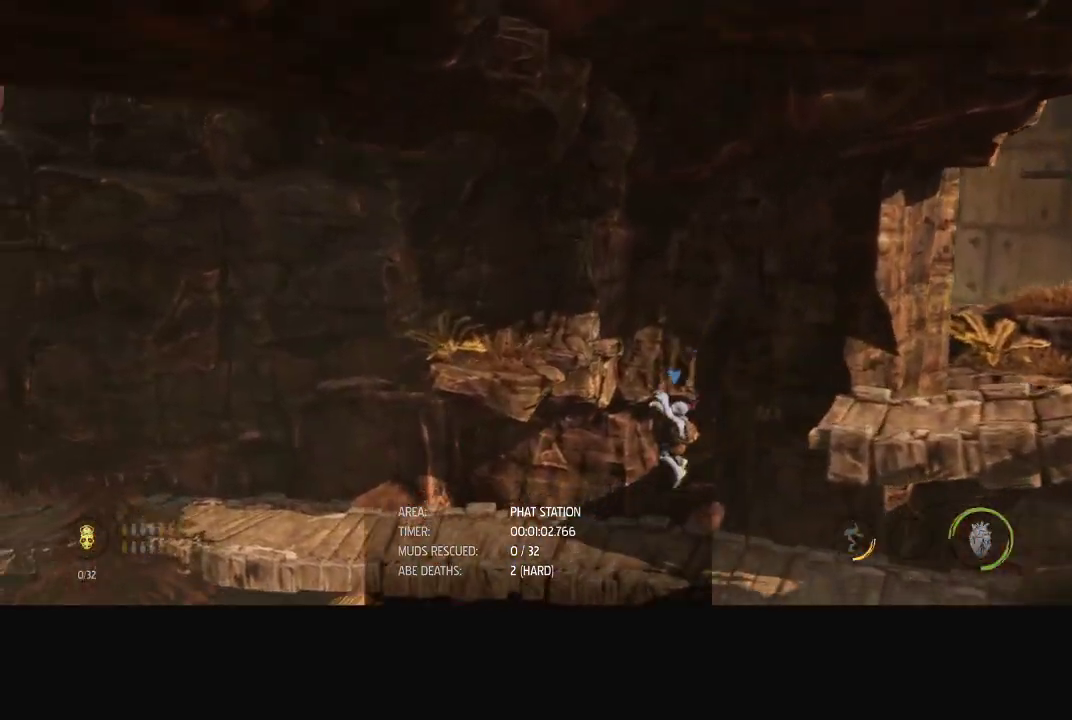
{"buttons": ["R1"], "left_stick": "left", "right_stick": "center", "events": []}
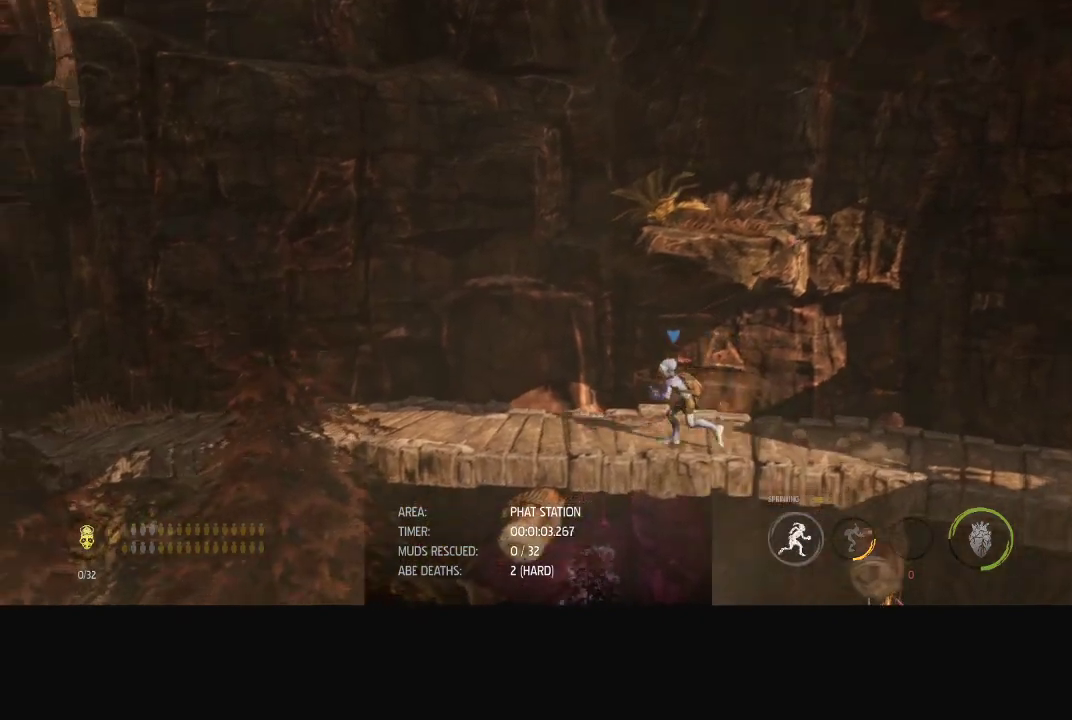
{"buttons": ["R1"], "left_stick": "left", "right_stick": "center", "events": []}
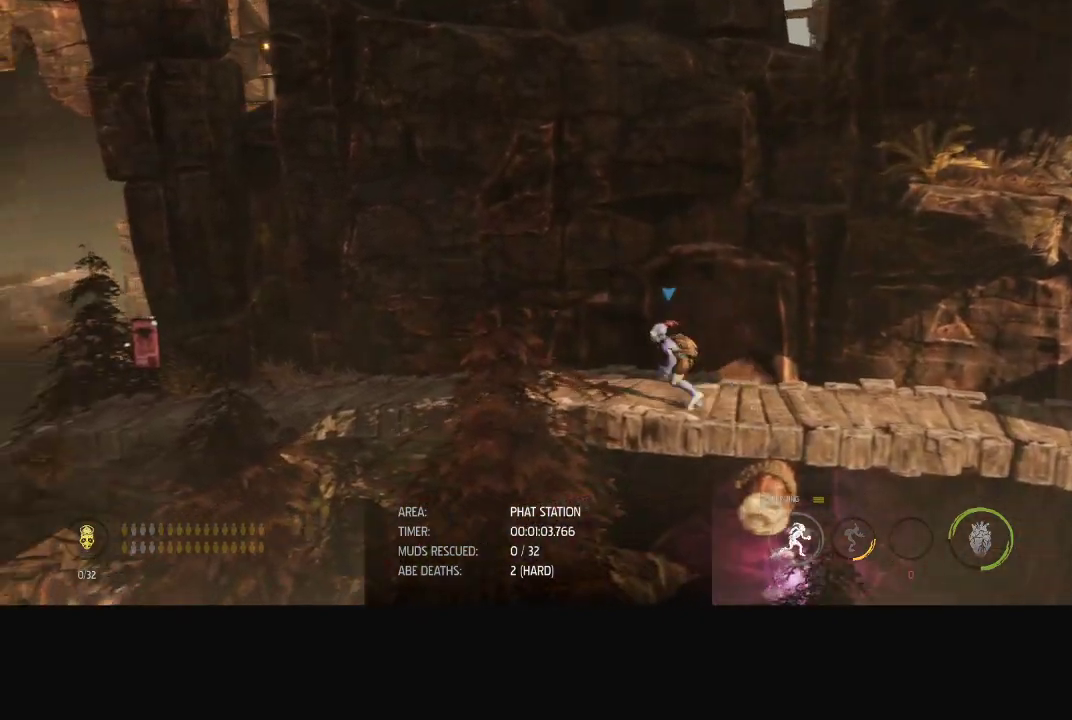
{"buttons": ["R1"], "left_stick": "left", "right_stick": "center", "events": []}
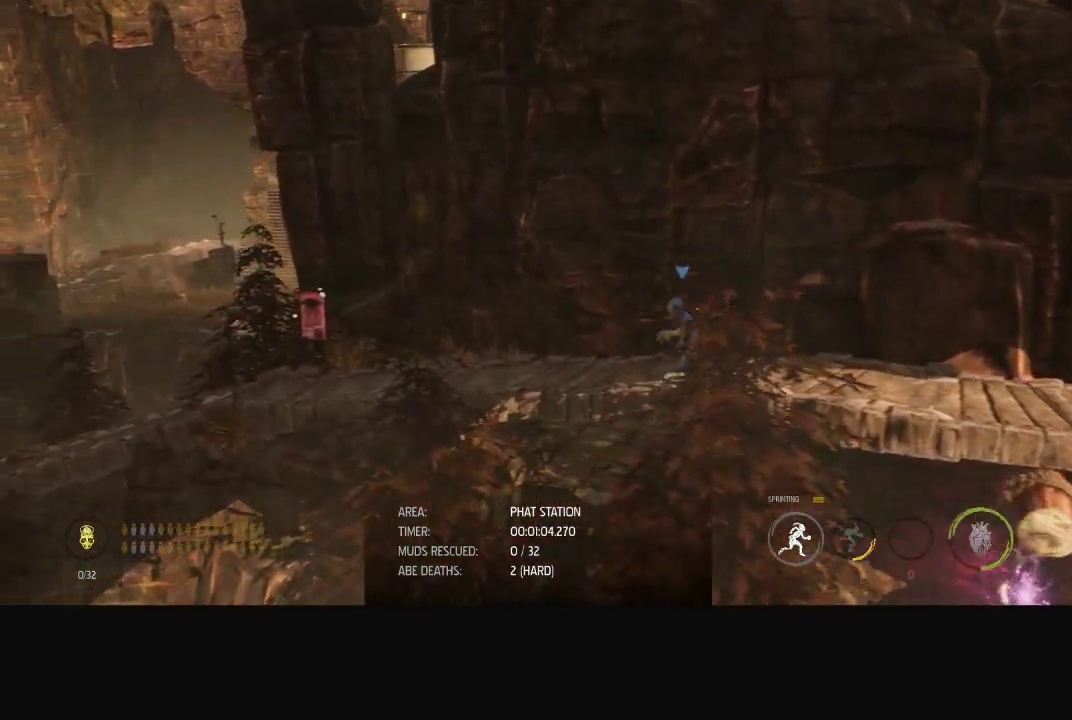
{"buttons": ["R1"], "left_stick": "left", "right_stick": "center", "events": []}
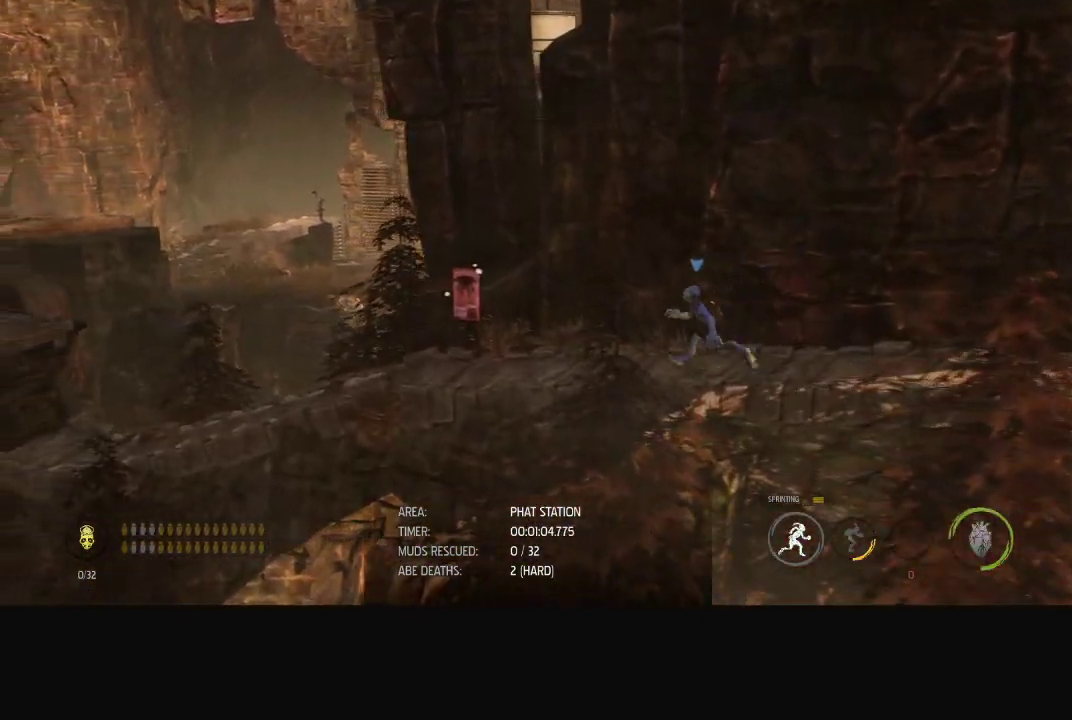
{"buttons": ["R1"], "left_stick": "left", "right_stick": "center", "events": []}
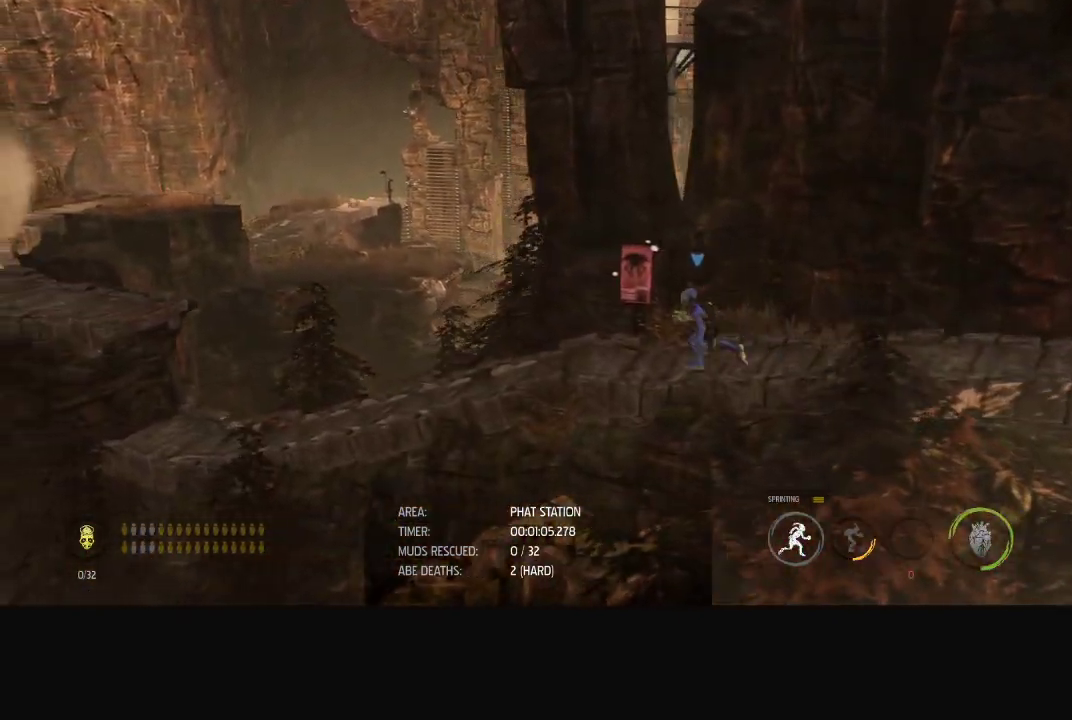
{"buttons": ["R1"], "left_stick": "left", "right_stick": "center", "events": []}
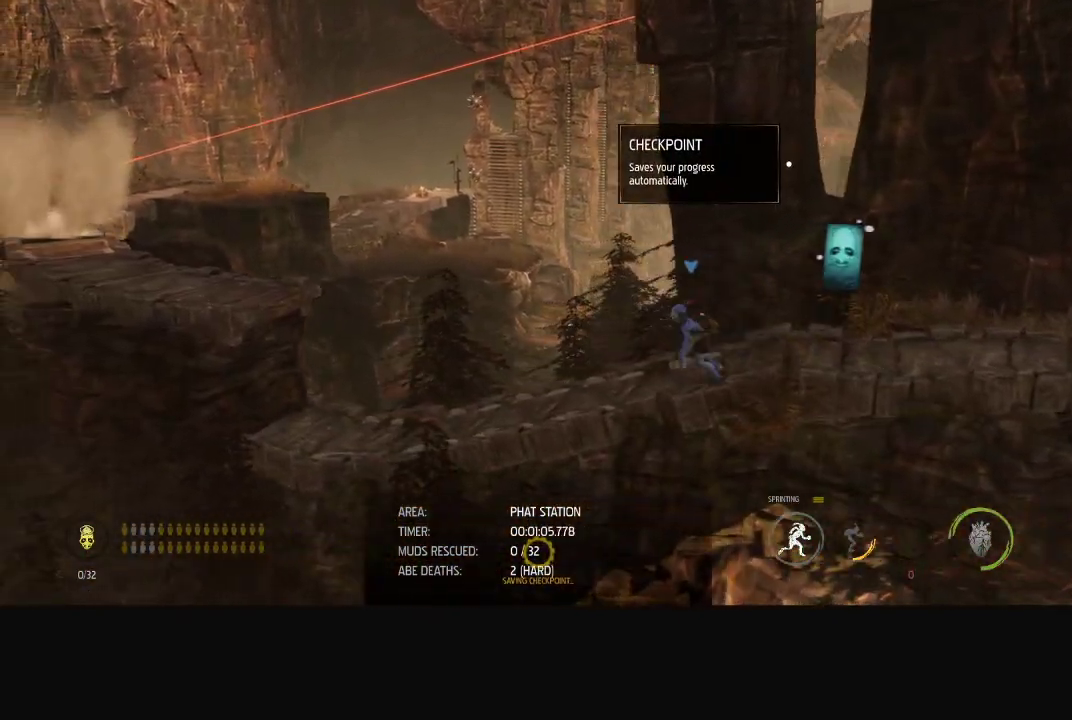
{"buttons": ["R1"], "left_stick": "left", "right_stick": "center", "events": []}
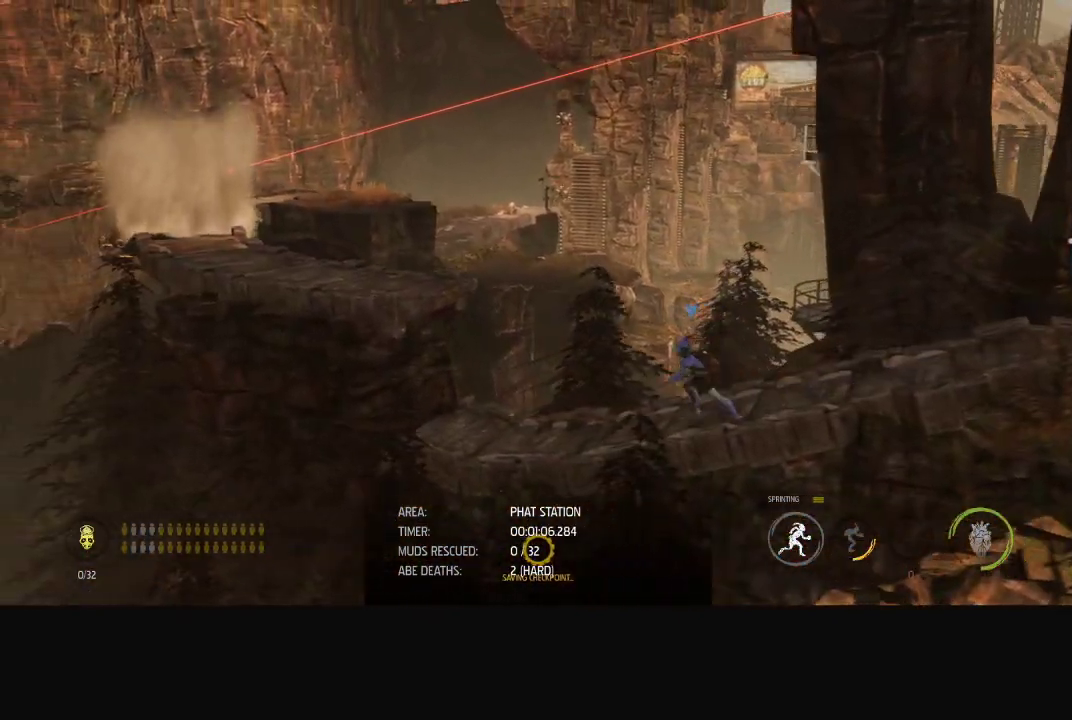
{"buttons": ["A", "R1"], "left_stick": "left", "right_stick": "center", "events": [[117, "A", "down"], [300, "A", "up"], [483, "A", "down"]]}
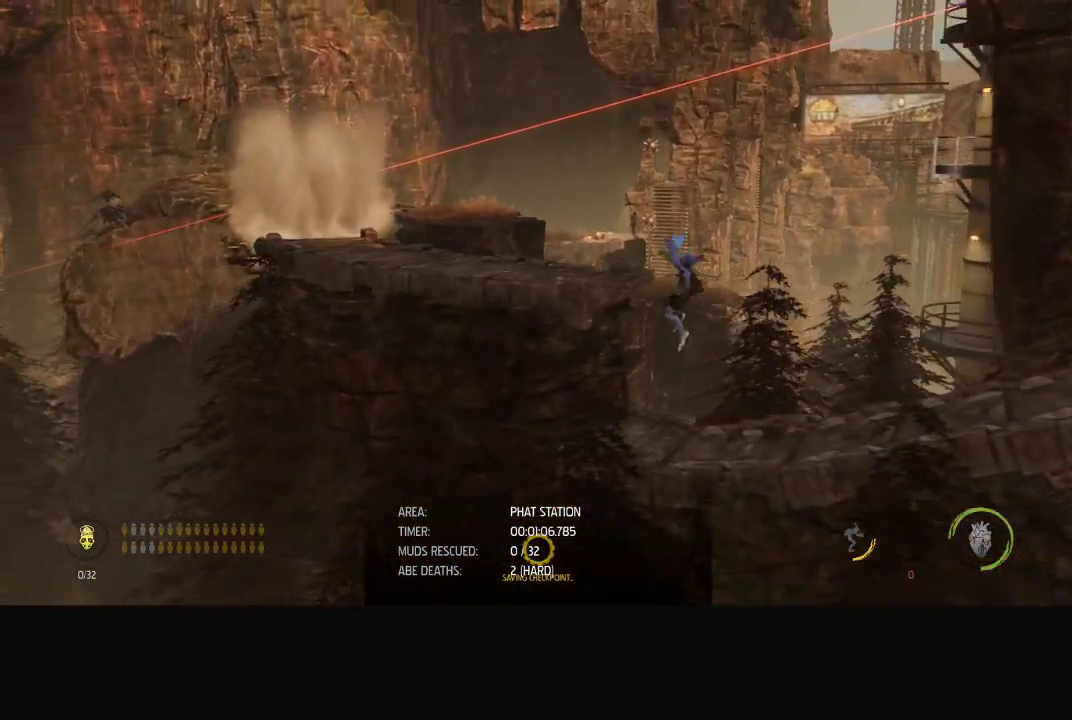
{"buttons": ["R1"], "left_stick": "left", "right_stick": "center", "events": [[183, "A", "up"]]}
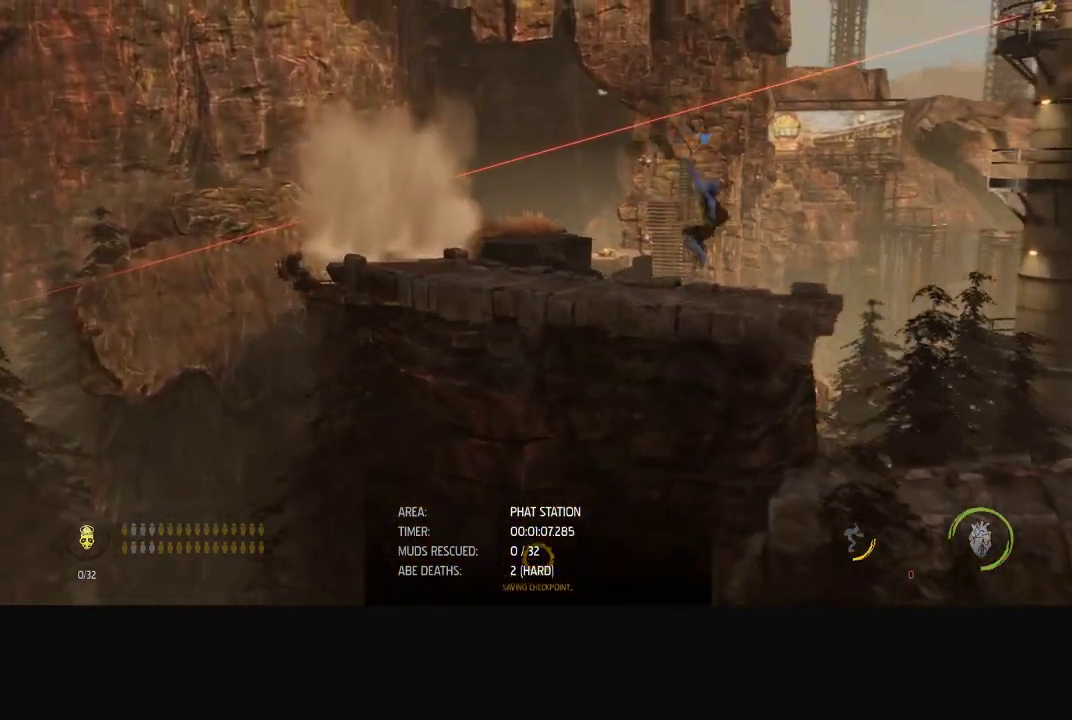
{"buttons": ["R1"], "left_stick": "left", "right_stick": "center", "events": []}
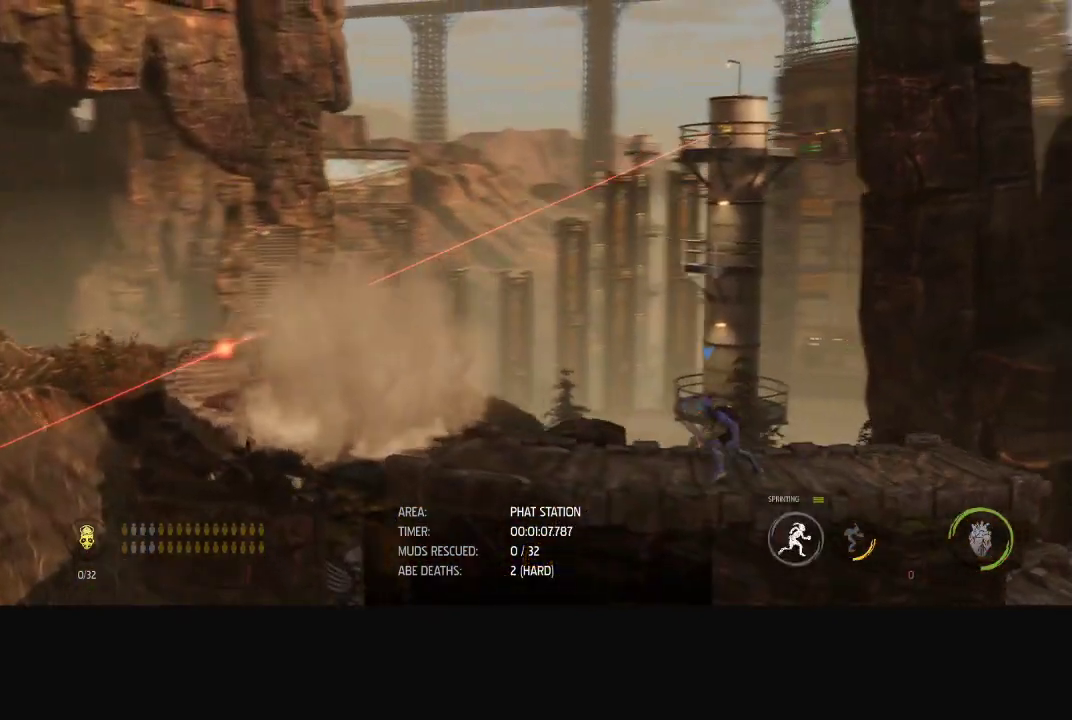
{"buttons": ["R1"], "left_stick": "left", "right_stick": "center", "events": []}
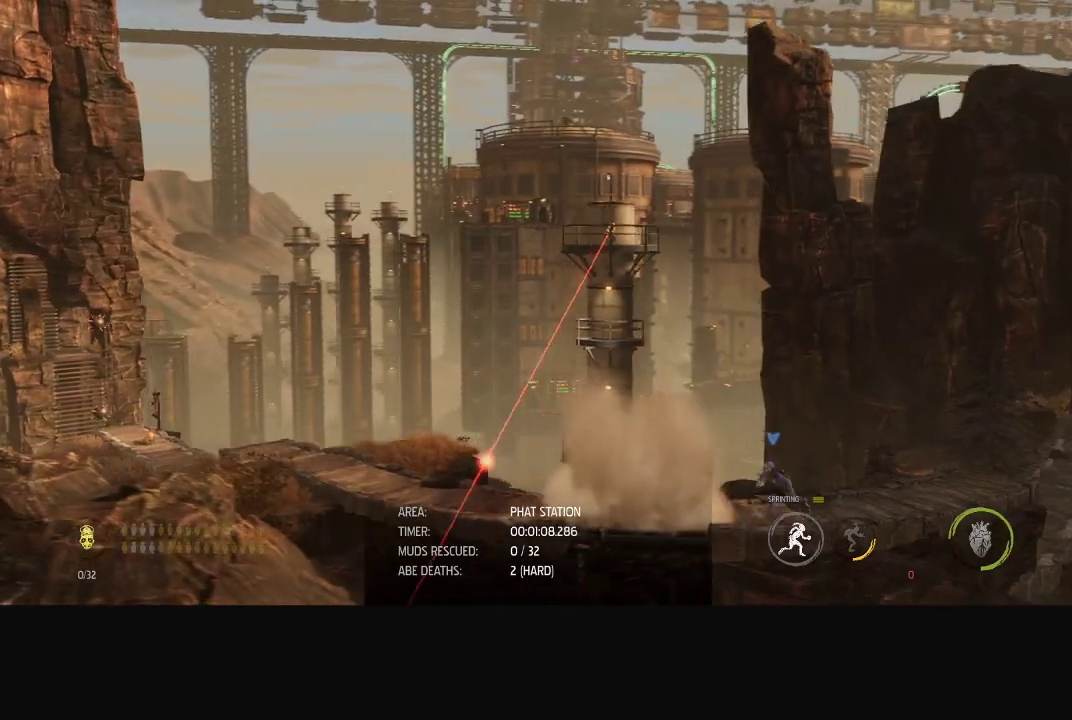
{"buttons": ["R1"], "left_stick": "left", "right_stick": "center", "events": []}
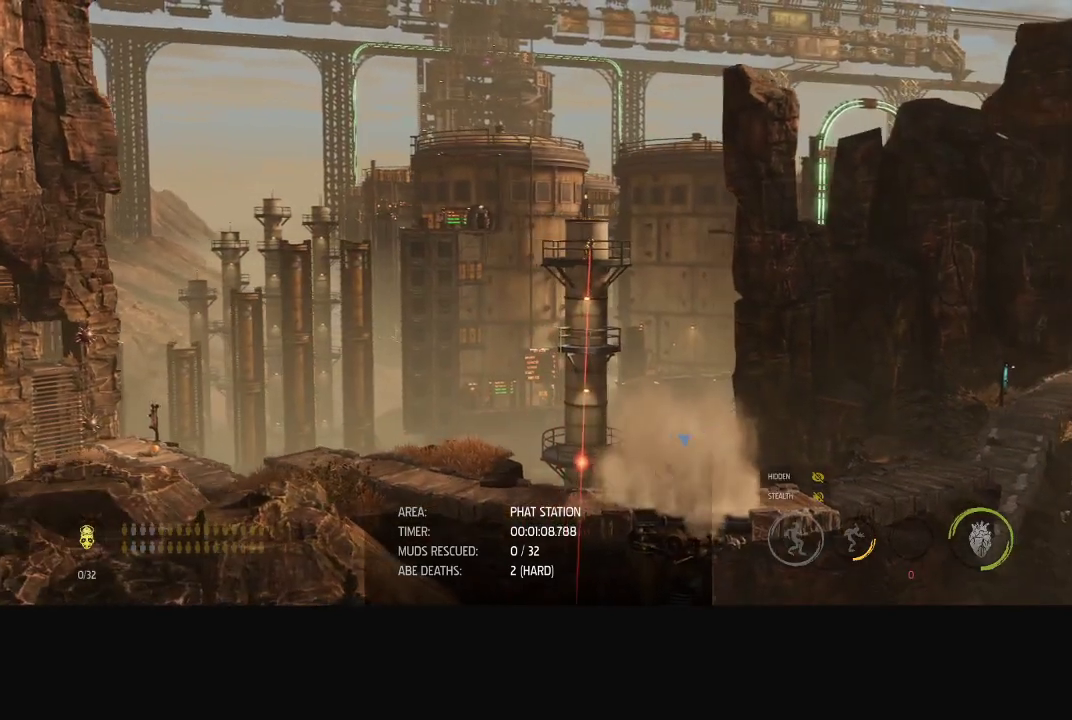
{"buttons": ["R1"], "left_stick": "center", "right_stick": "center", "events": [[17, "left_stick", "center"]]}
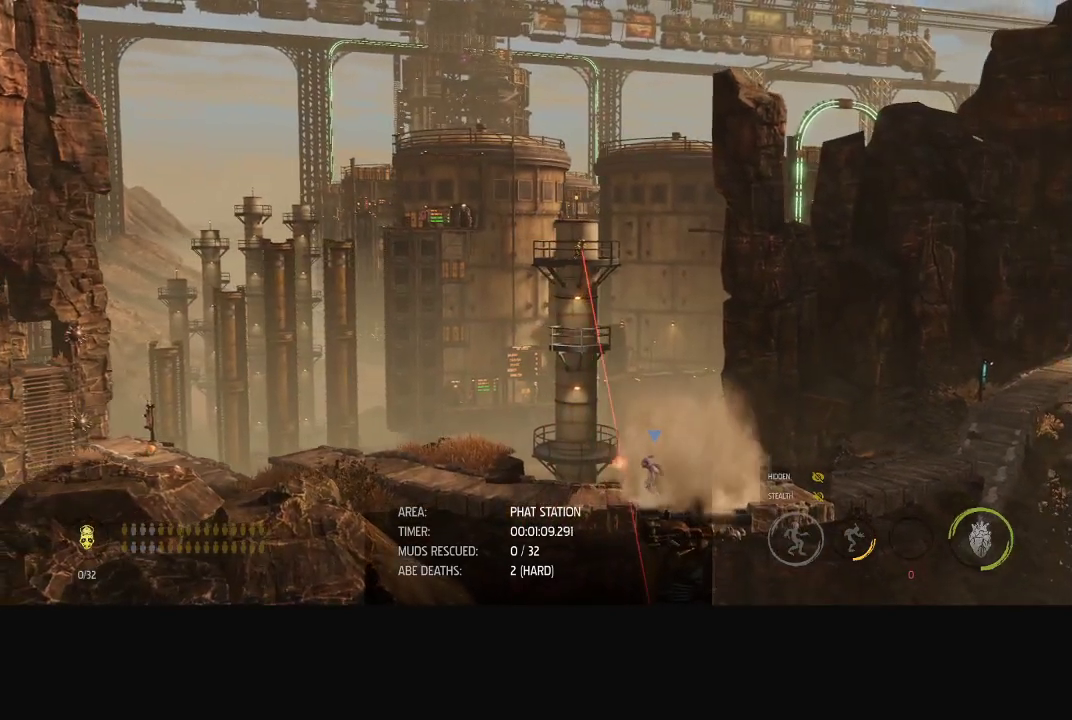
{"buttons": ["R1"], "left_stick": "left", "right_stick": "center", "events": [[467, "left_stick", "left"]]}
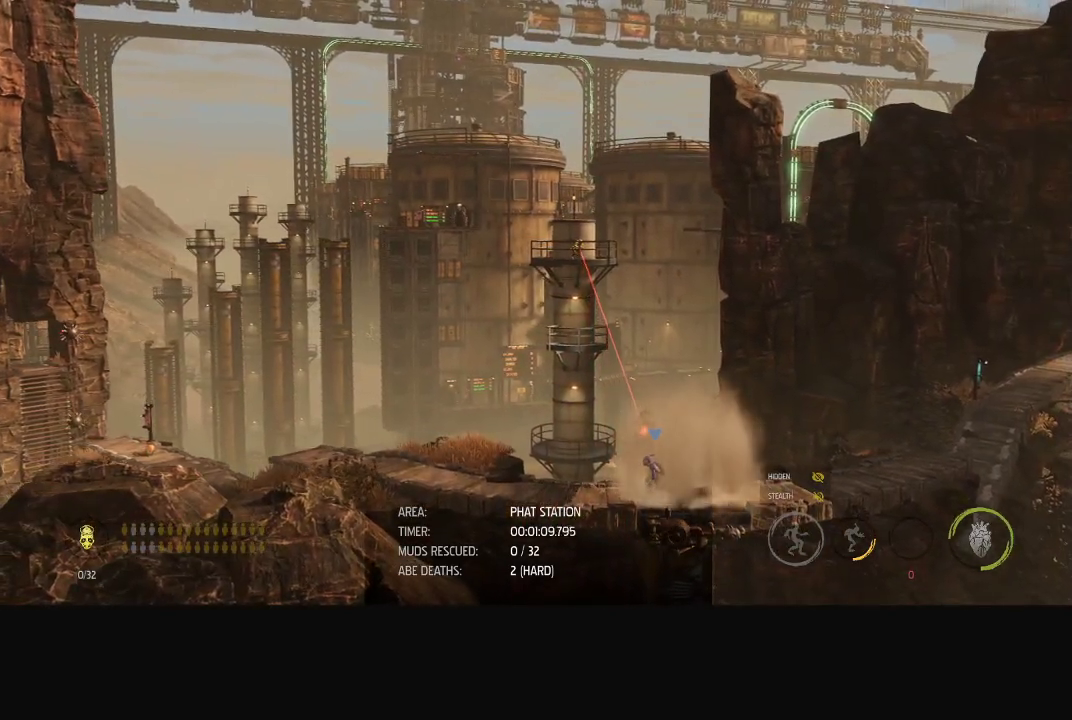
{"buttons": ["R1"], "left_stick": "left", "right_stick": "center", "events": []}
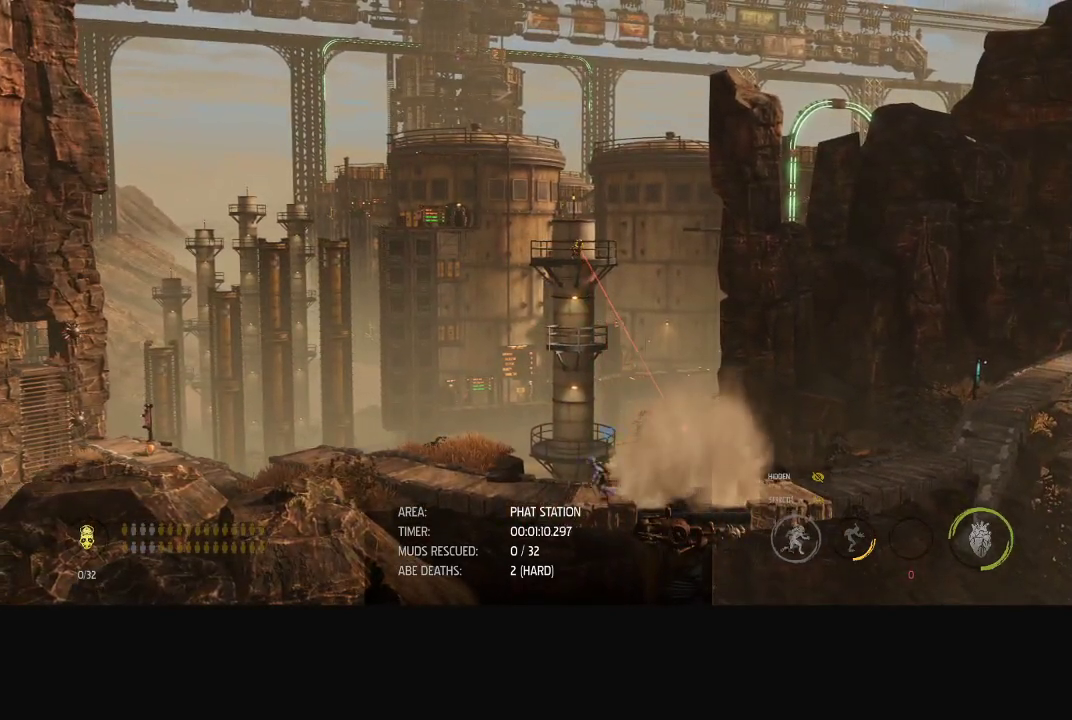
{"buttons": ["R1"], "left_stick": "left", "right_stick": "center", "events": []}
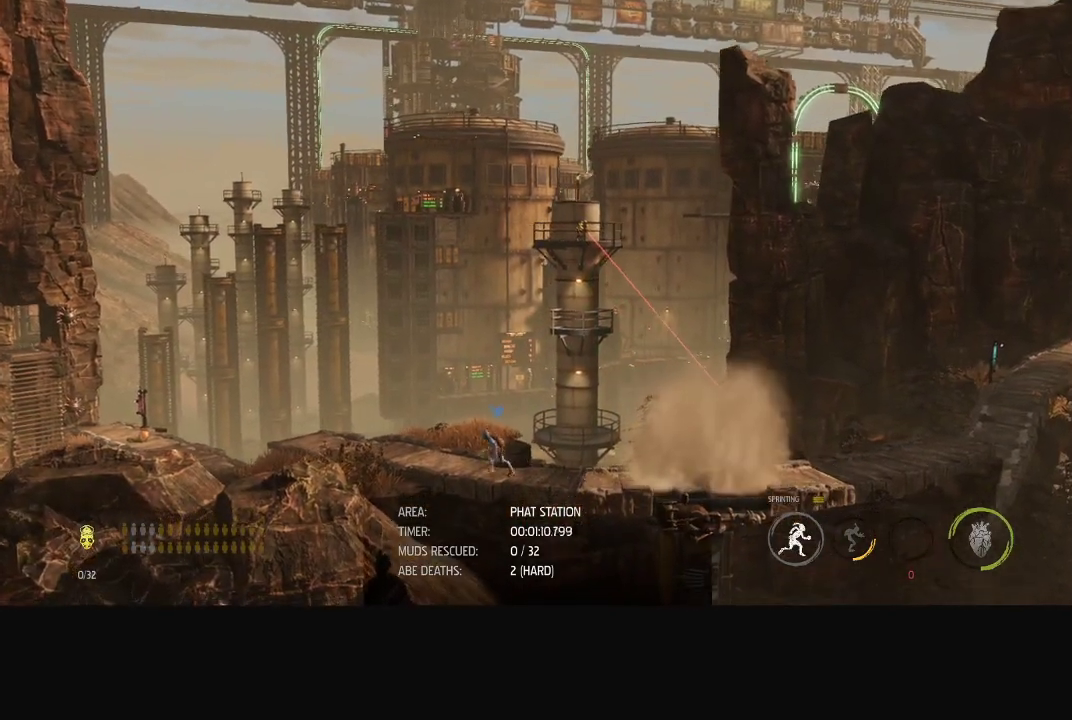
{"buttons": ["R1"], "left_stick": "left", "right_stick": "center", "events": []}
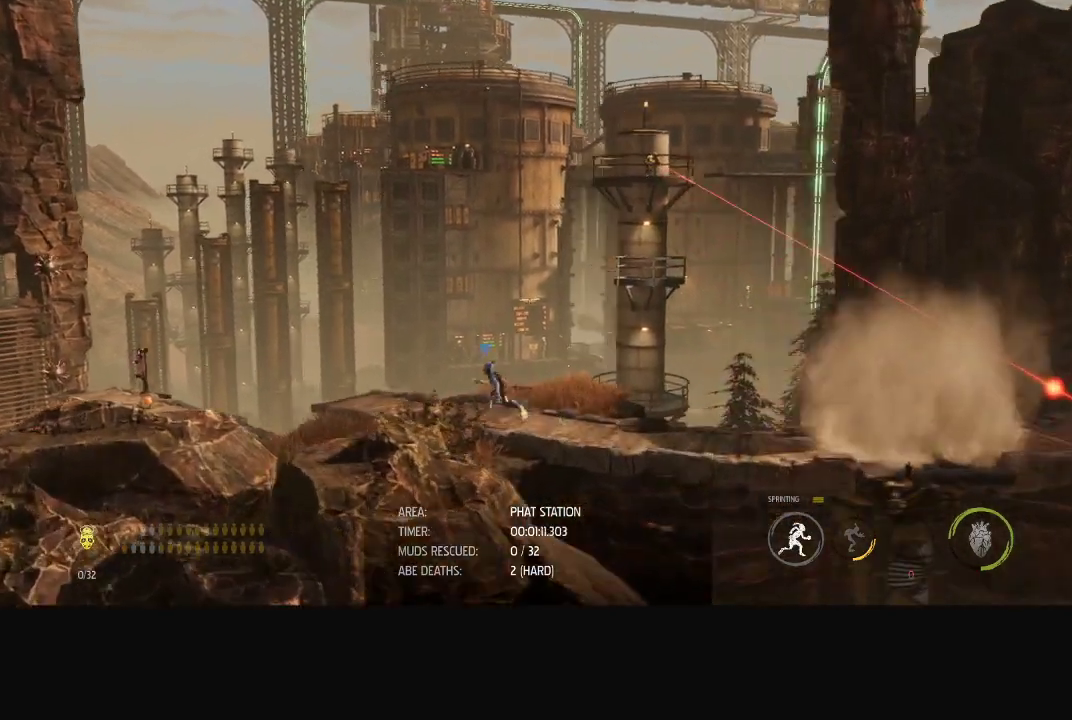
{"buttons": ["R1"], "left_stick": "left", "right_stick": "center", "events": []}
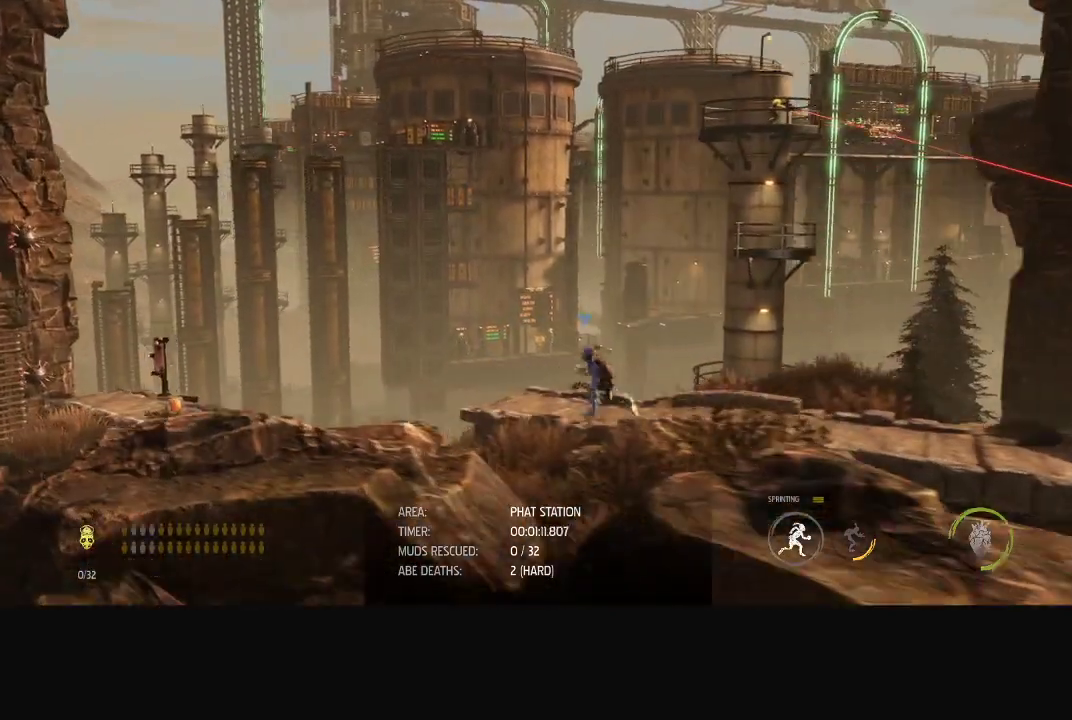
{"buttons": ["R1"], "left_stick": "left", "right_stick": "center", "events": []}
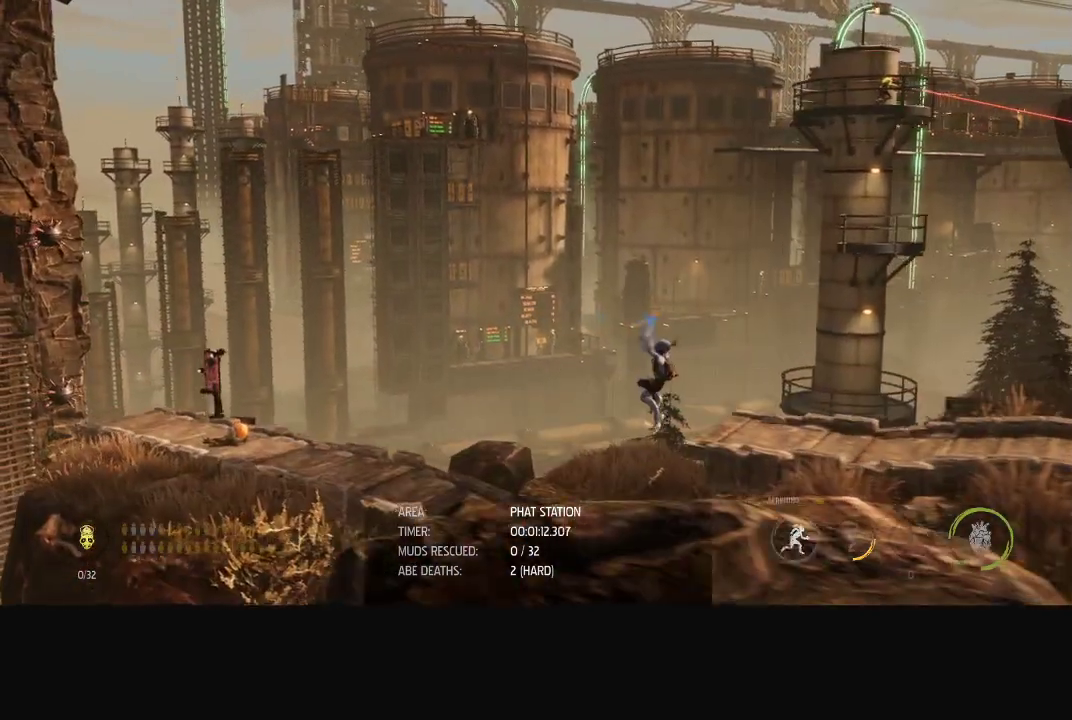
{"buttons": ["R1"], "left_stick": "left", "right_stick": "center", "events": []}